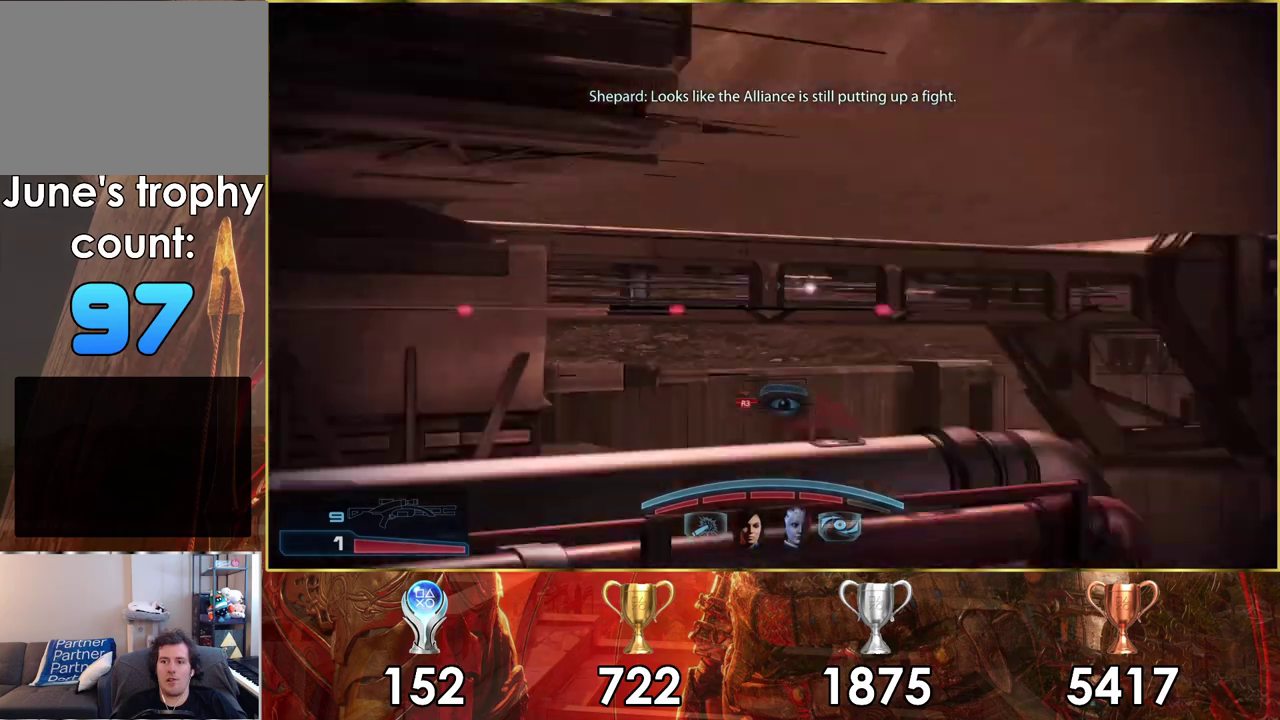
Gameplay with a controller (PlayStation layout); each line is a JSON object with the inputs held at the frame after it (dt_ms = milliseconds from this image to that frame). "events" lists button and stick changes between this image and that frame as [ms after this image, input, new state], when the widget could be followed in between. Not read: L1 R1.
{"dt_ms": 300, "buttons": [], "left_stick": "up-left", "right_stick": "up-right", "events": [[200, "right_stick", "right"], [233, "left_stick", "up-left"], [250, "right_stick", "up-right"]]}
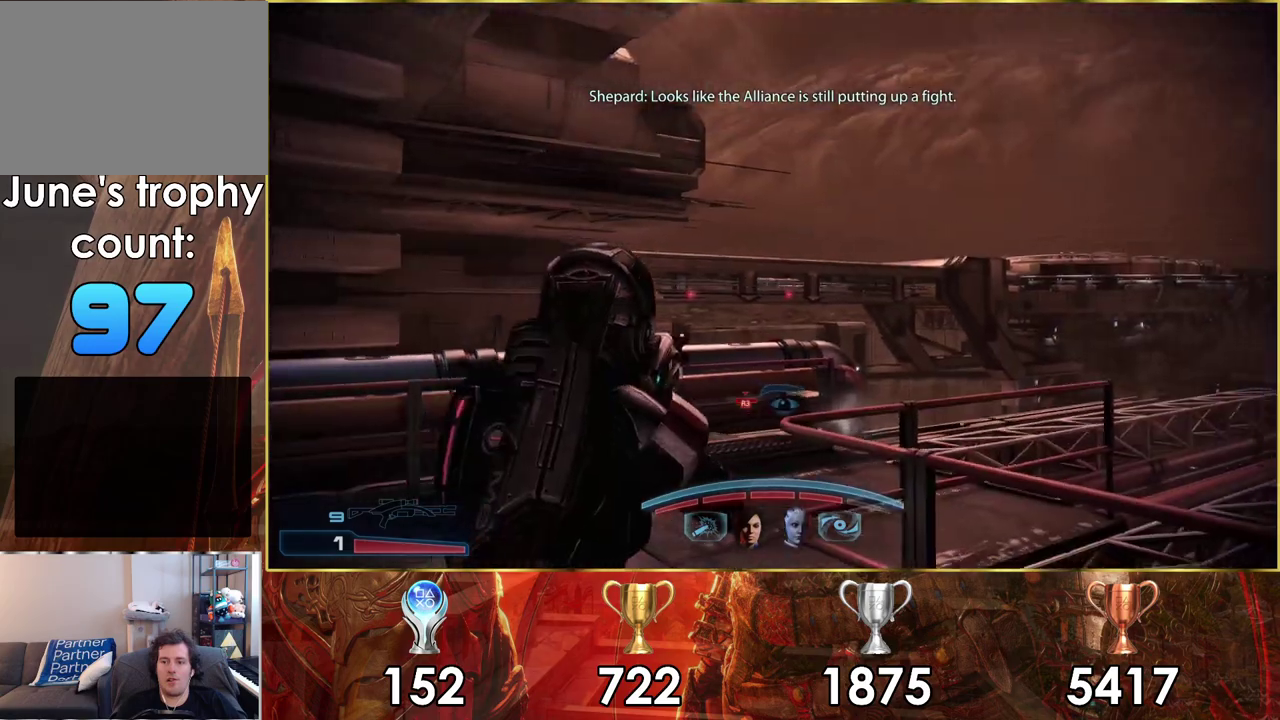
{"dt_ms": 300, "buttons": [], "left_stick": "up-left", "right_stick": "right", "events": [[200, "right_stick", "right"]]}
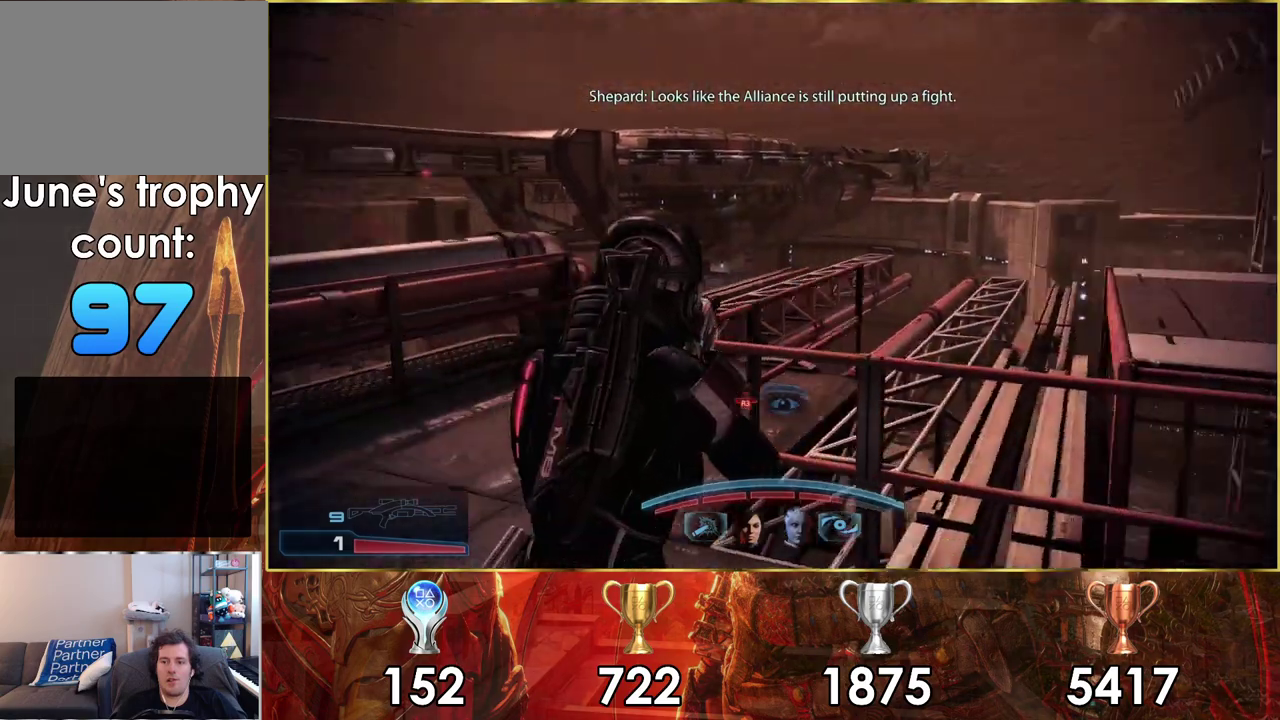
{"dt_ms": 600, "buttons": [], "left_stick": "up", "right_stick": "up-right"}
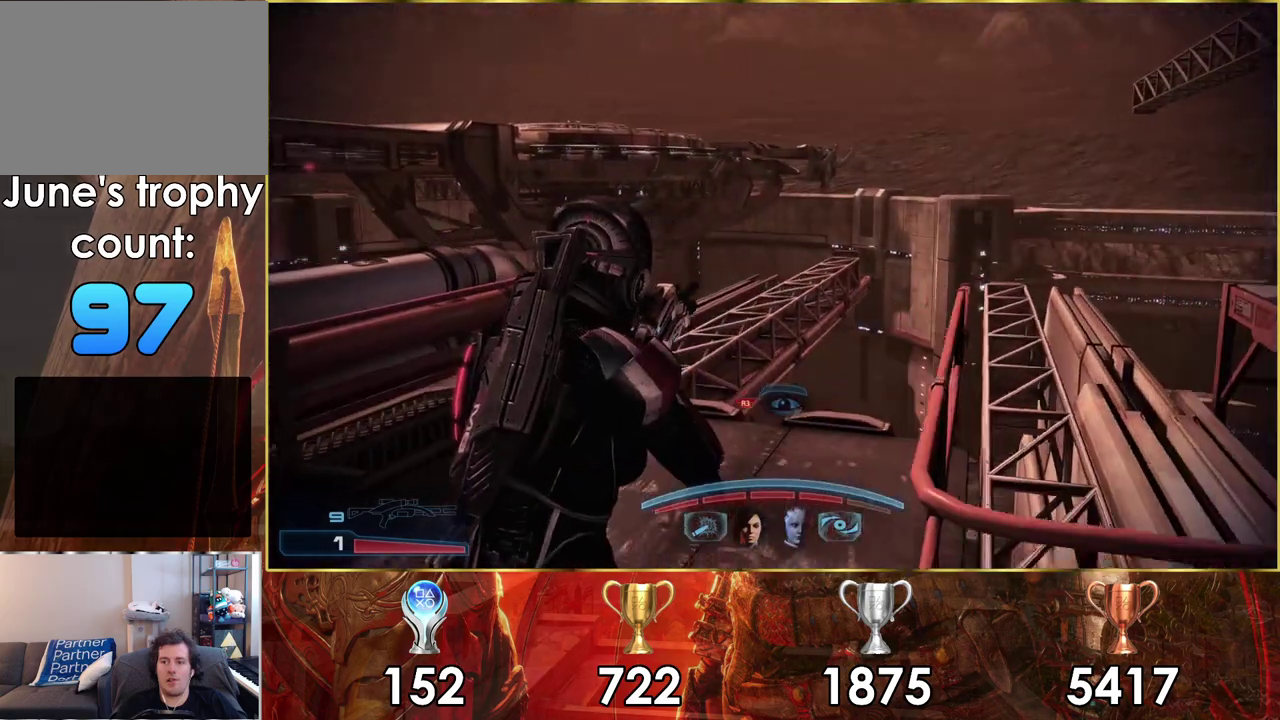
{"dt_ms": 300, "buttons": [], "left_stick": "up", "right_stick": "up-left"}
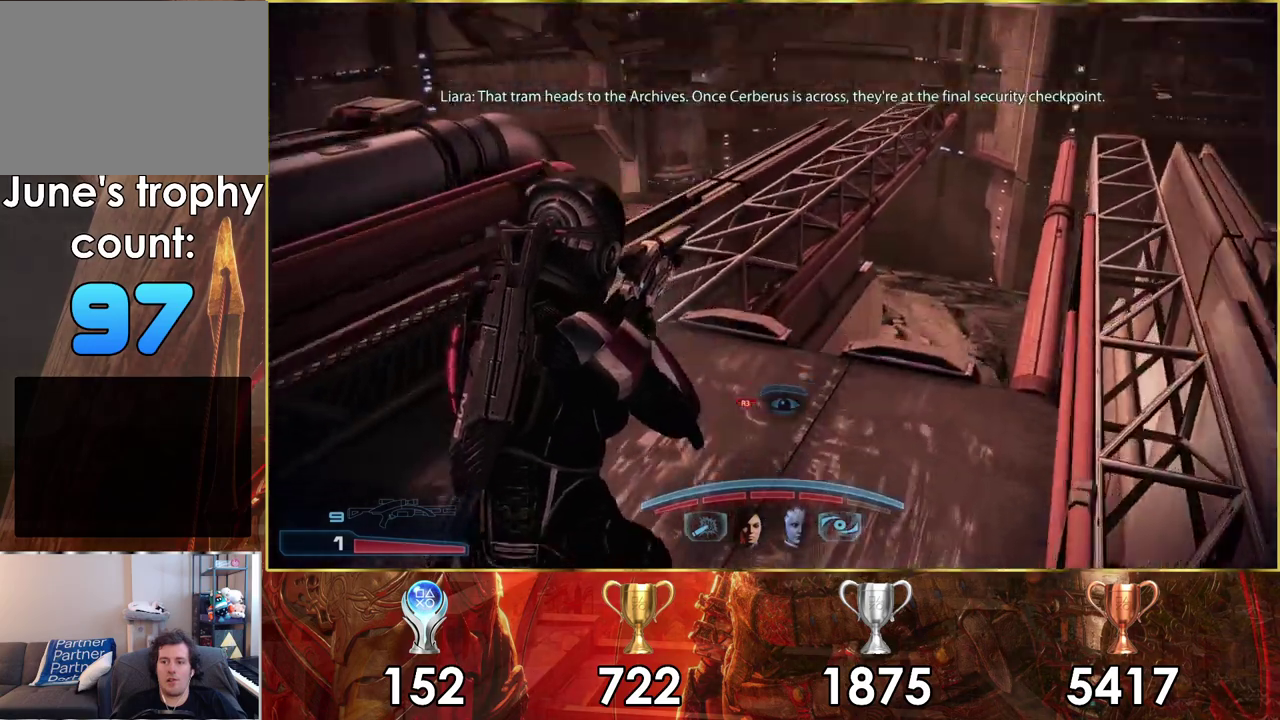
{"dt_ms": 500, "buttons": [], "left_stick": "center", "right_stick": "up", "events": [[33, "right_stick", "center"], [467, "right_stick", "up"], [483, "left_stick", "center"]]}
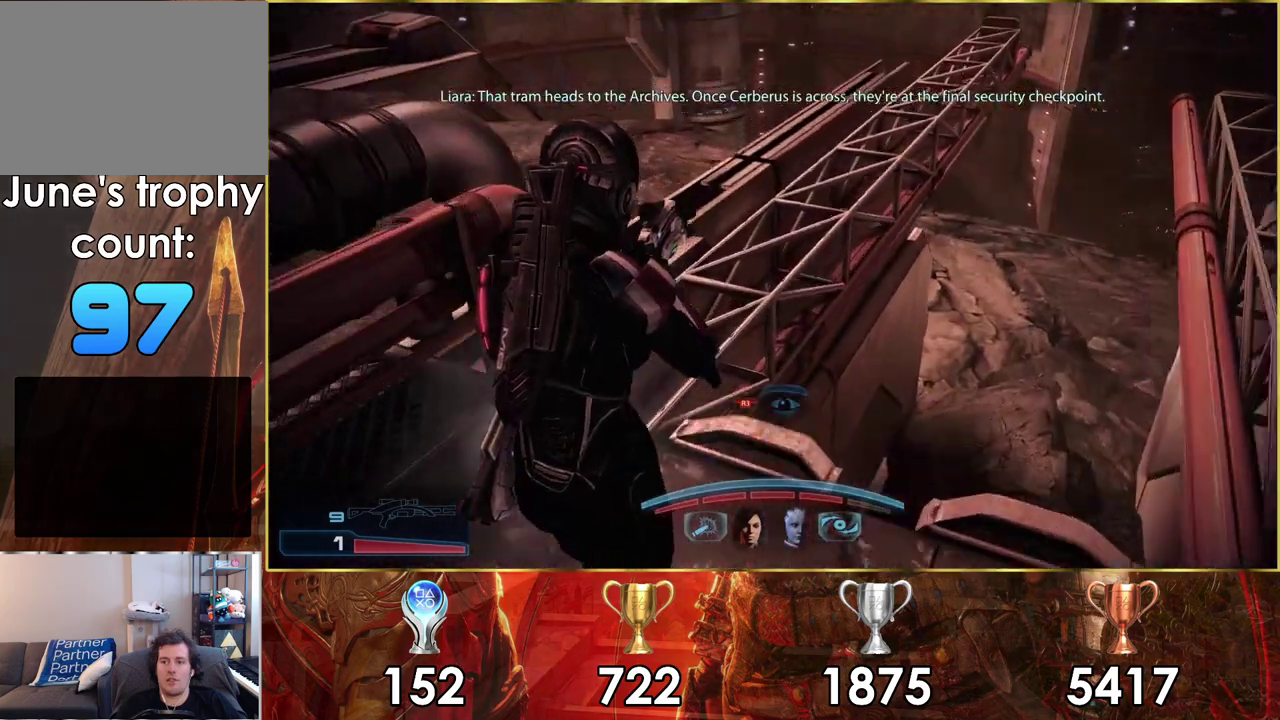
{"dt_ms": 600, "buttons": [], "left_stick": "up", "right_stick": "down", "events": [[283, "left_stick", "up-left"], [283, "right_stick", "center"], [483, "left_stick", "up"], [533, "right_stick", "down"]]}
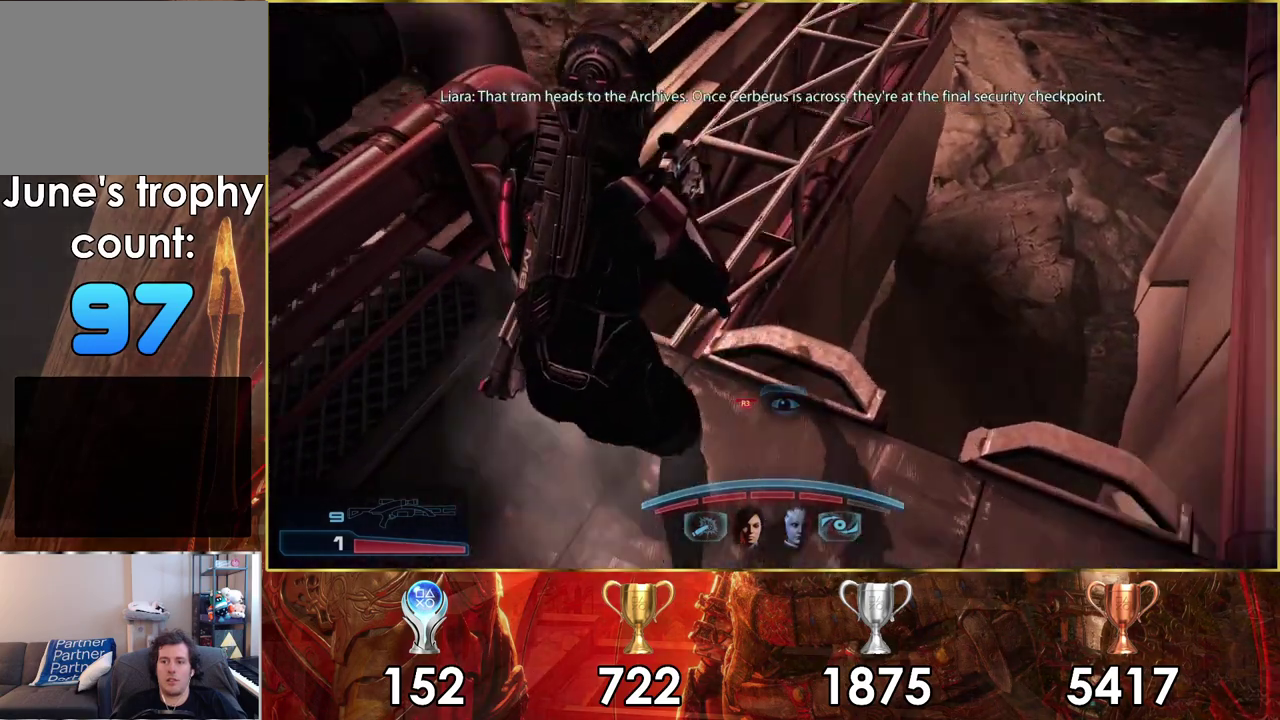
{"dt_ms": 400, "buttons": [], "left_stick": "up", "right_stick": "center", "events": [[150, "right_stick", "center"]]}
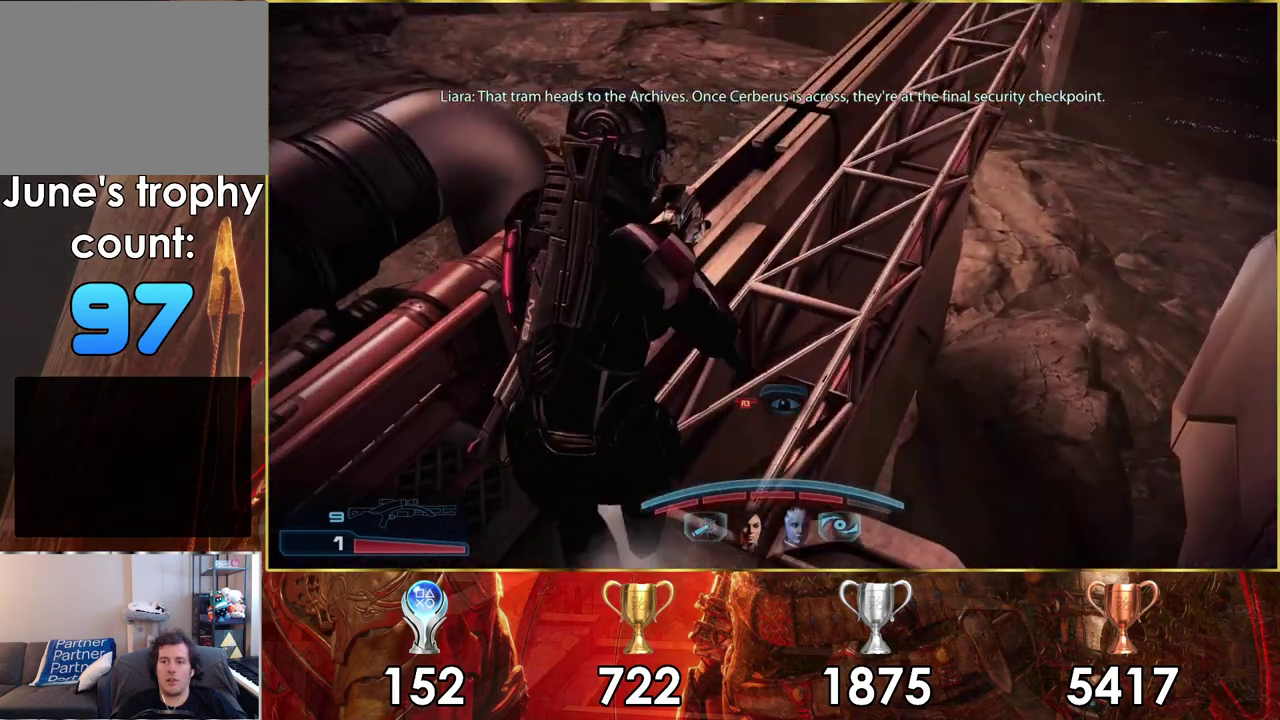
{"dt_ms": 300, "buttons": [], "left_stick": "down-right", "right_stick": "left", "events": [[233, "left_stick", "up-right"], [233, "right_stick", "left"], [300, "left_stick", "down-right"]]}
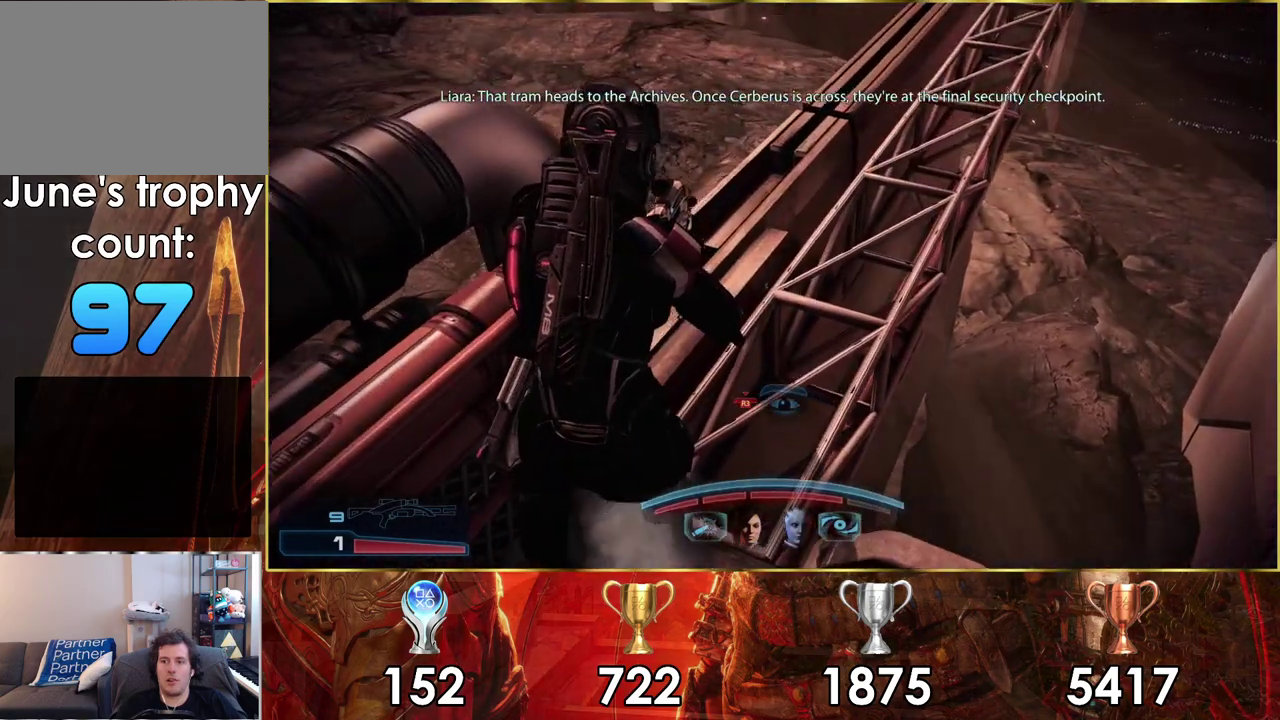
{"dt_ms": 300, "buttons": [], "left_stick": "down-left", "right_stick": "left"}
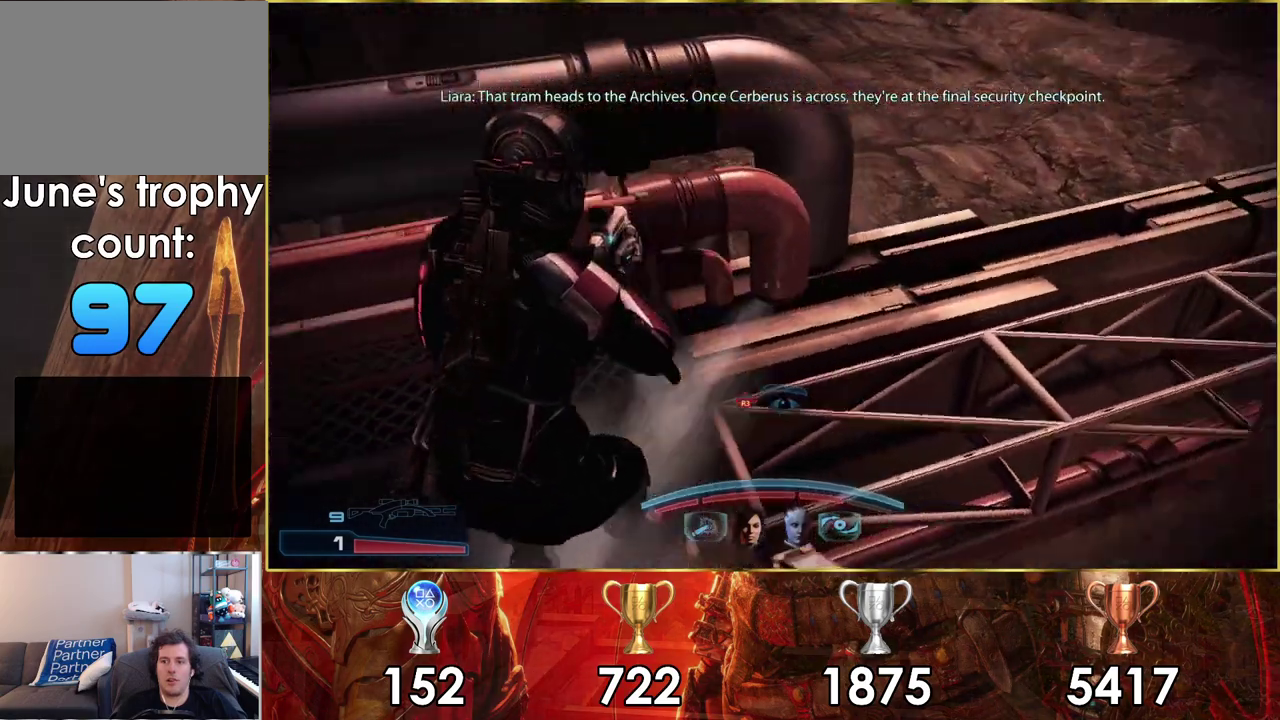
{"dt_ms": 100, "buttons": [], "left_stick": "left", "right_stick": "left", "events": [[67, "left_stick", "left"]]}
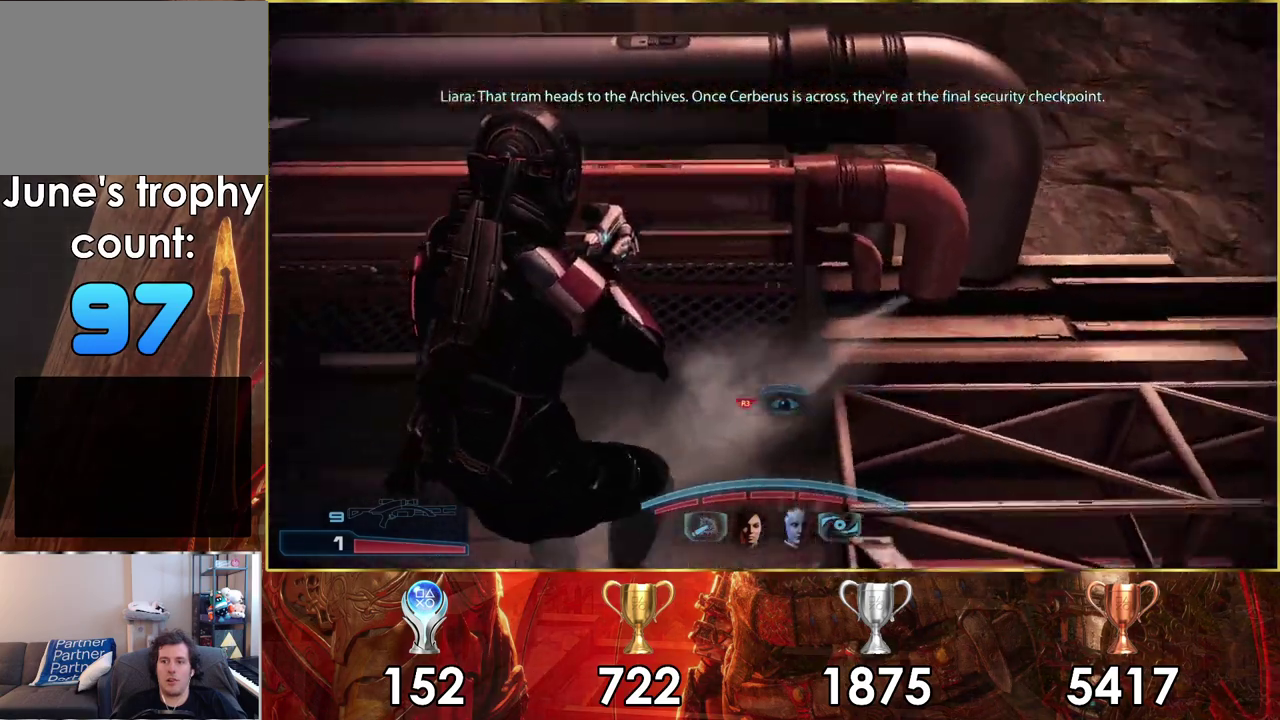
{"dt_ms": 300, "buttons": [], "left_stick": "up-left", "right_stick": "left"}
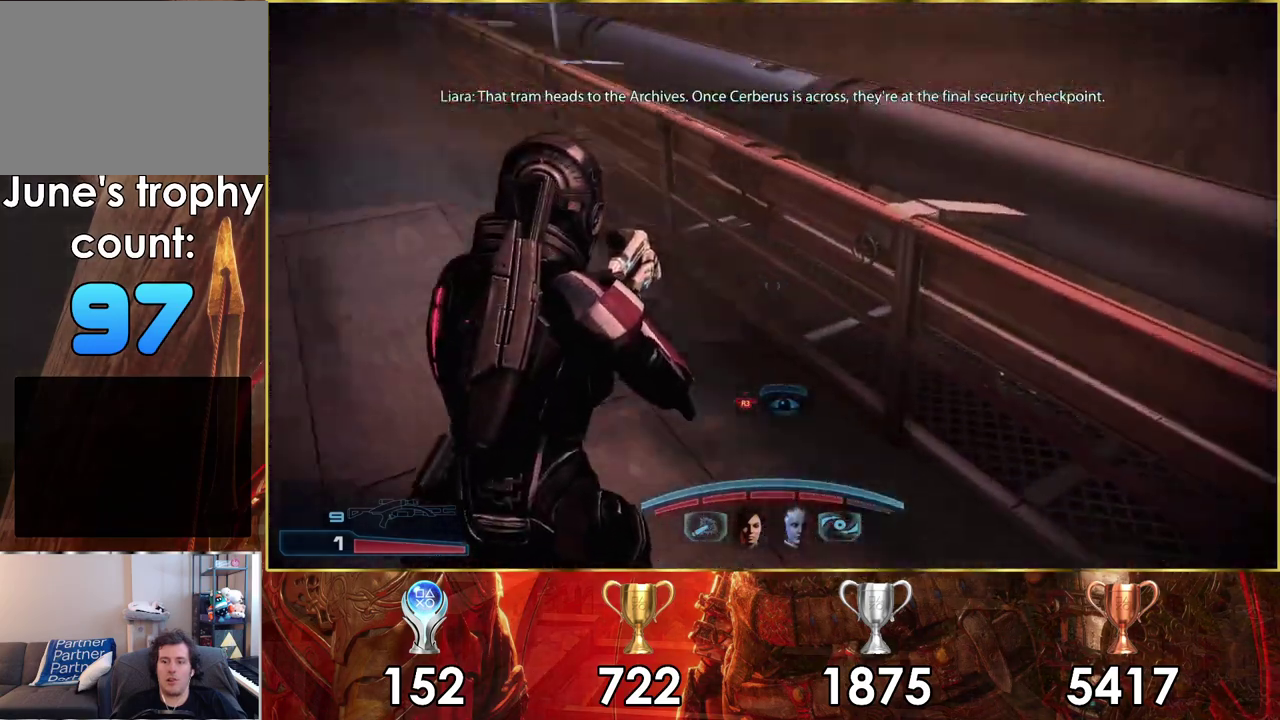
{"dt_ms": 200, "buttons": [], "left_stick": "up", "right_stick": "center"}
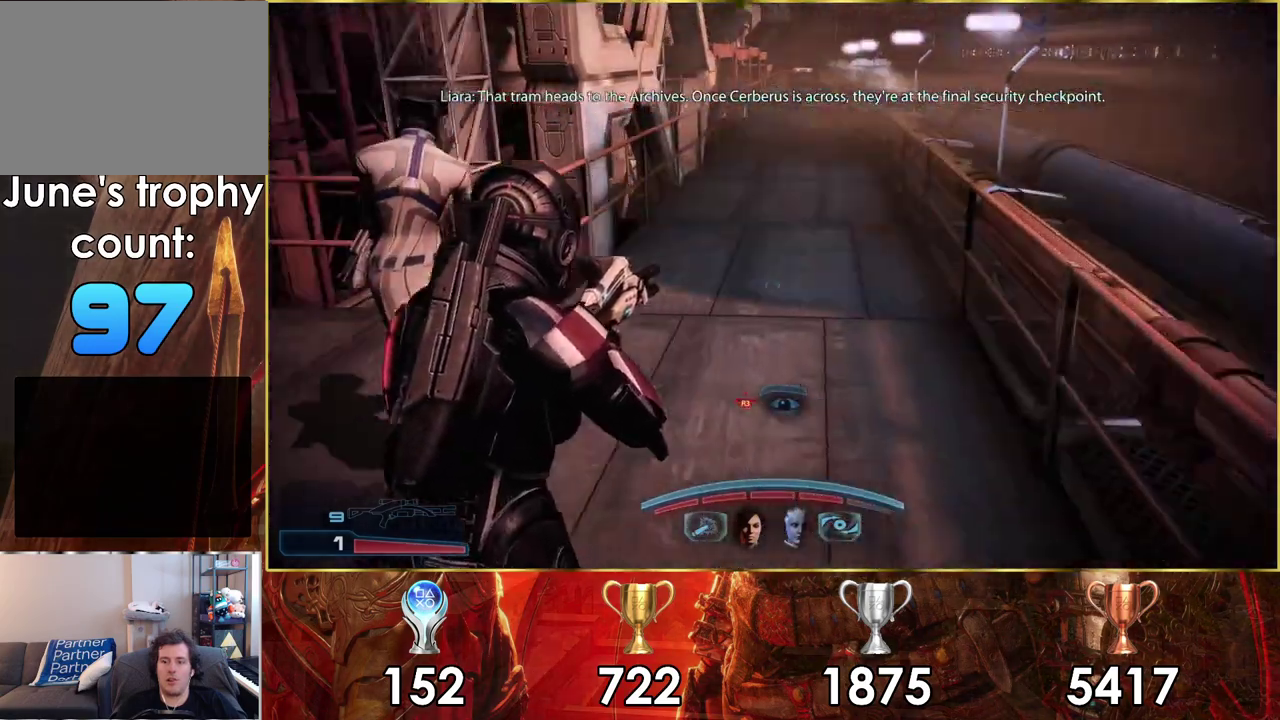
{"dt_ms": 500, "buttons": [], "left_stick": "up-right", "right_stick": "down-right"}
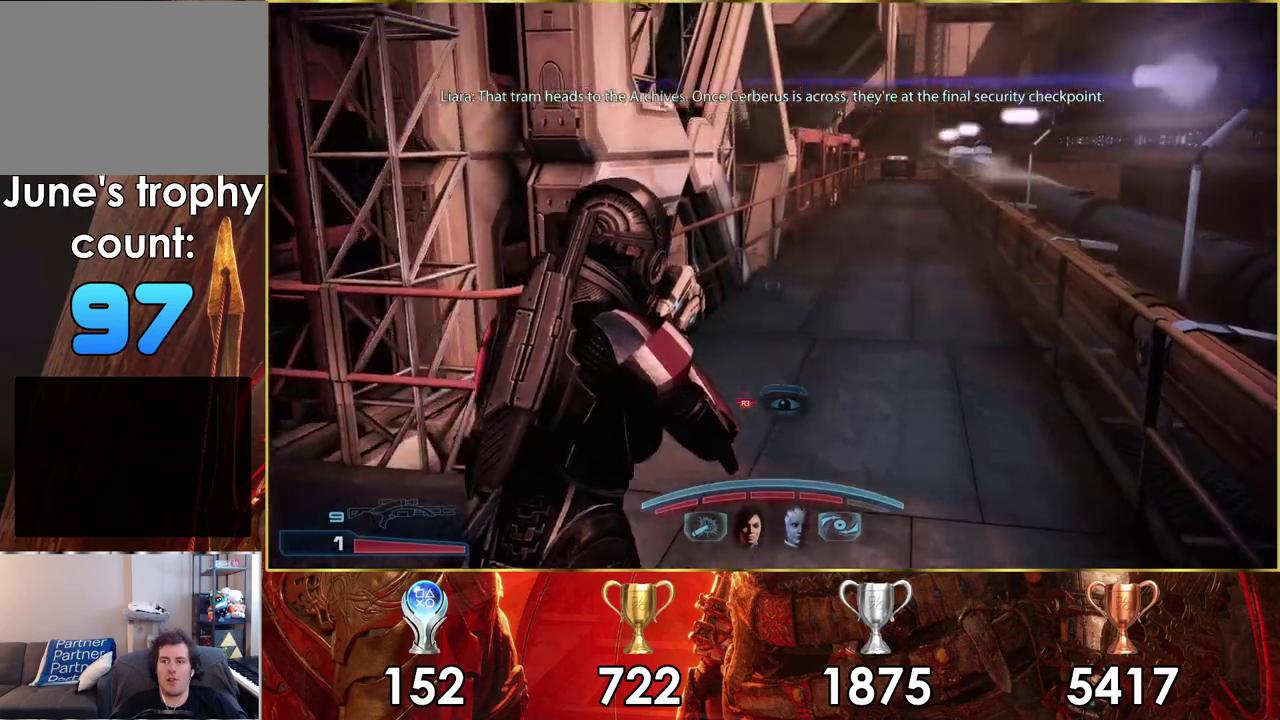
{"dt_ms": 200, "buttons": ["CROSS"], "left_stick": "up", "right_stick": "center"}
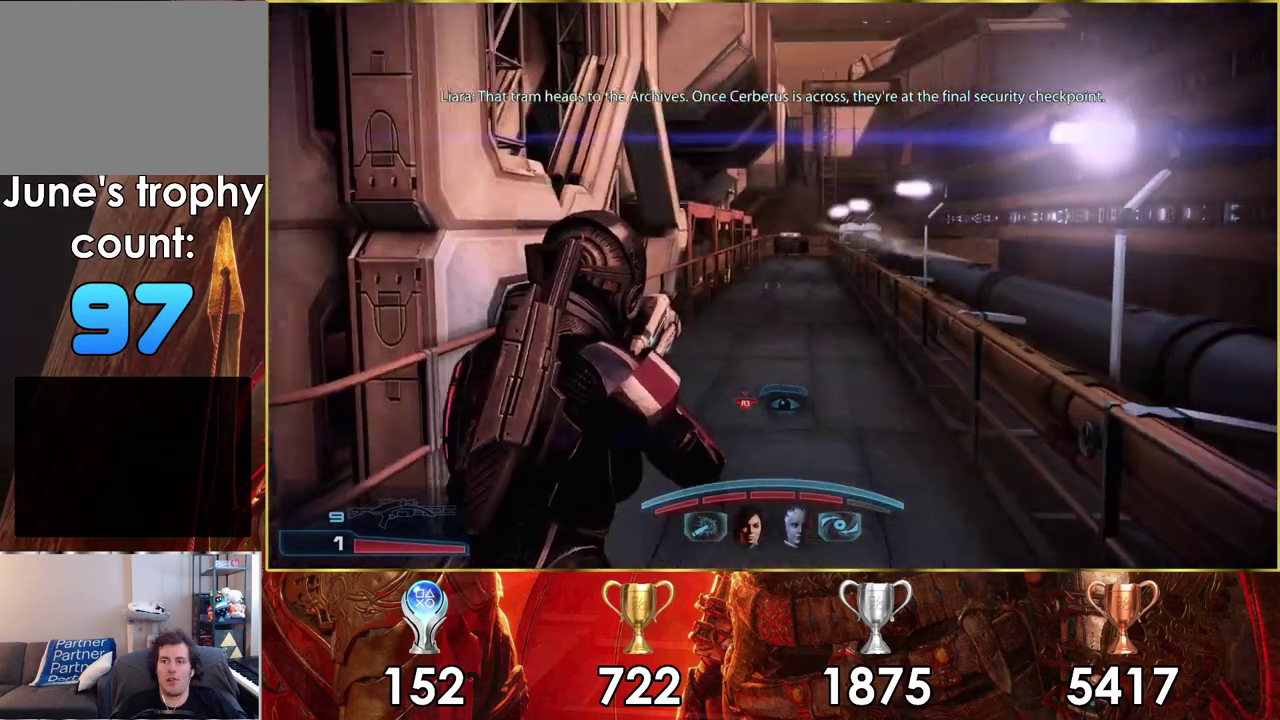
{"dt_ms": 600, "buttons": ["CROSS"], "left_stick": "up", "right_stick": "center", "events": []}
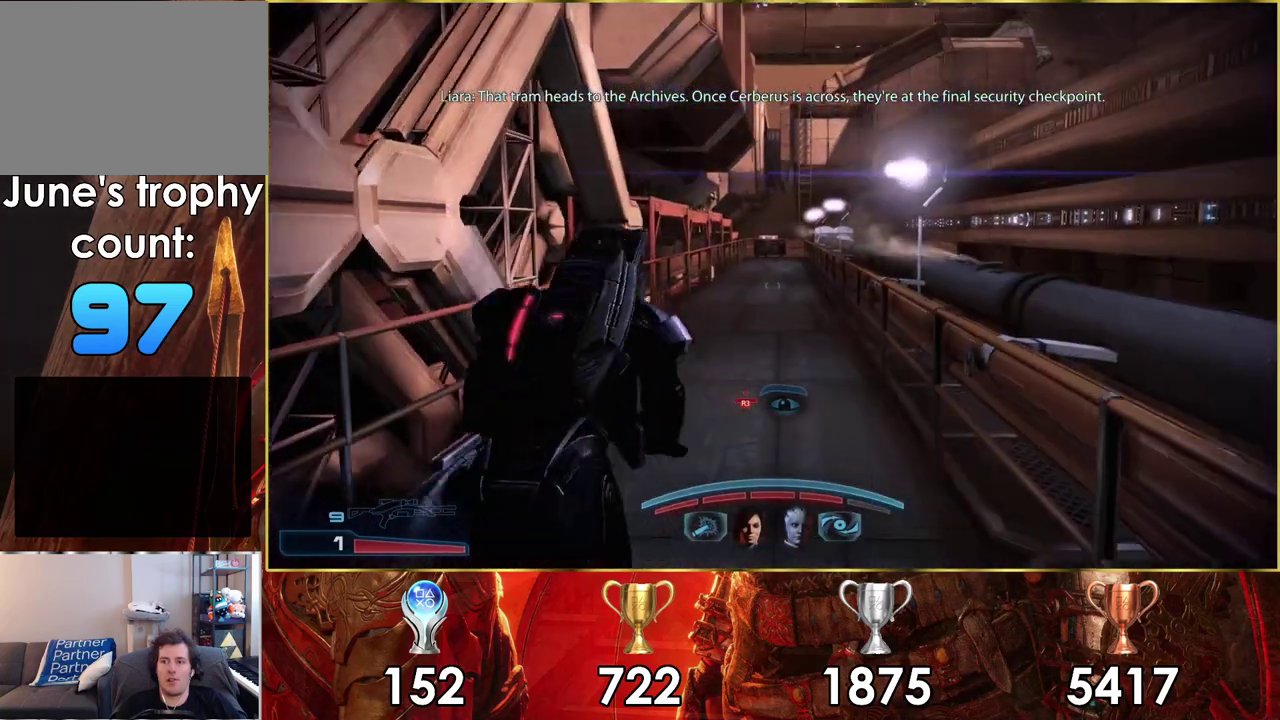
{"dt_ms": 500, "buttons": ["CROSS"], "left_stick": "up", "right_stick": "center", "events": []}
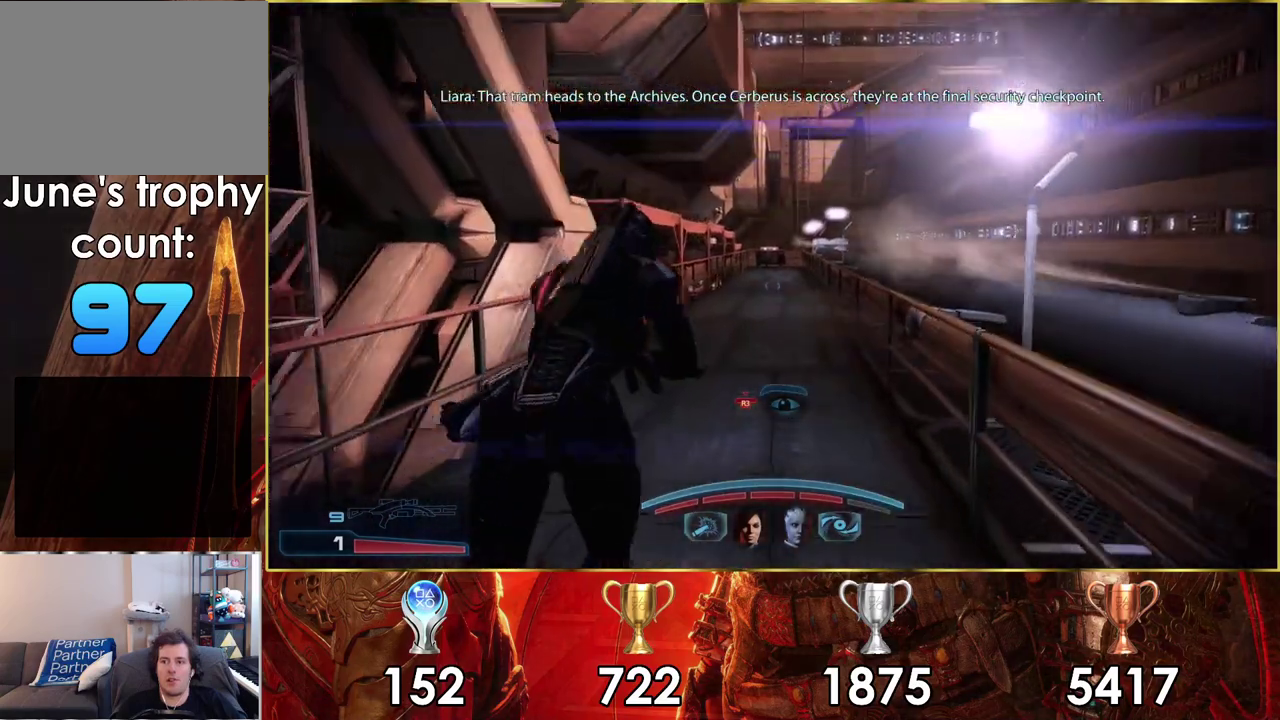
{"dt_ms": 500, "buttons": ["CROSS"], "left_stick": "up", "right_stick": "center", "events": []}
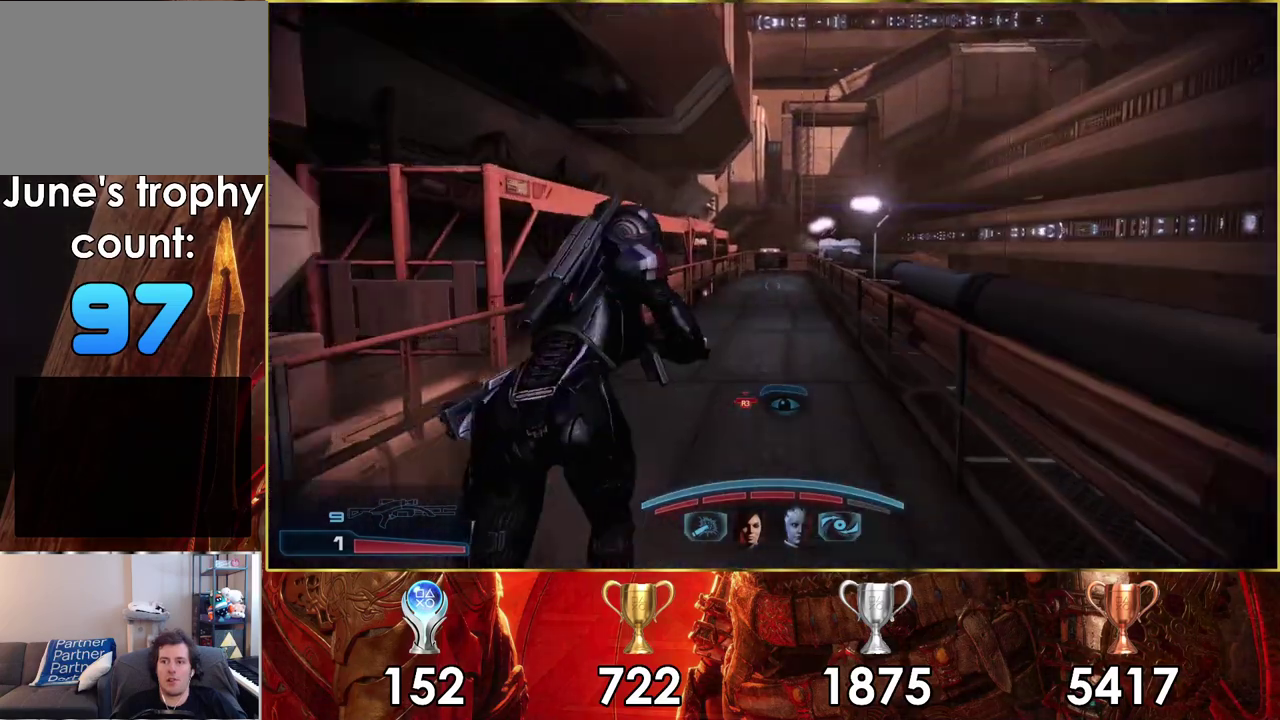
{"dt_ms": 500, "buttons": ["CROSS"], "left_stick": "up", "right_stick": "center", "events": []}
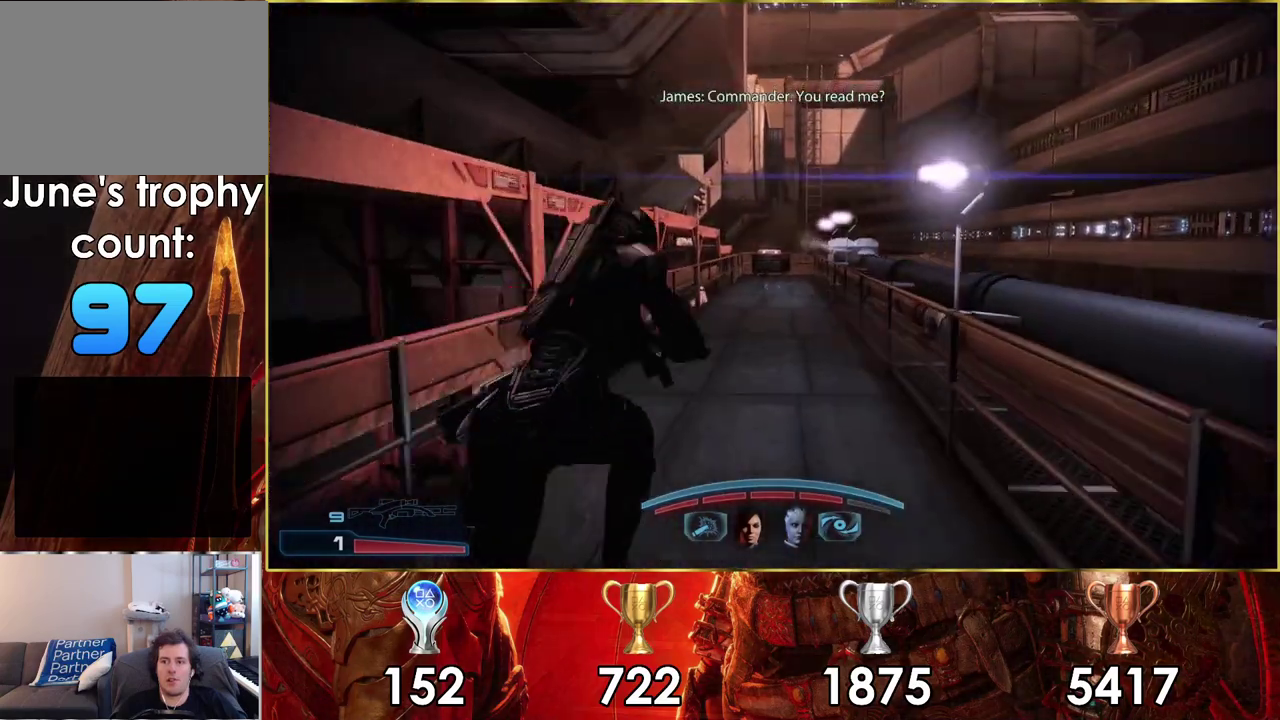
{"dt_ms": 500, "buttons": ["CROSS"], "left_stick": "up", "right_stick": "center", "events": []}
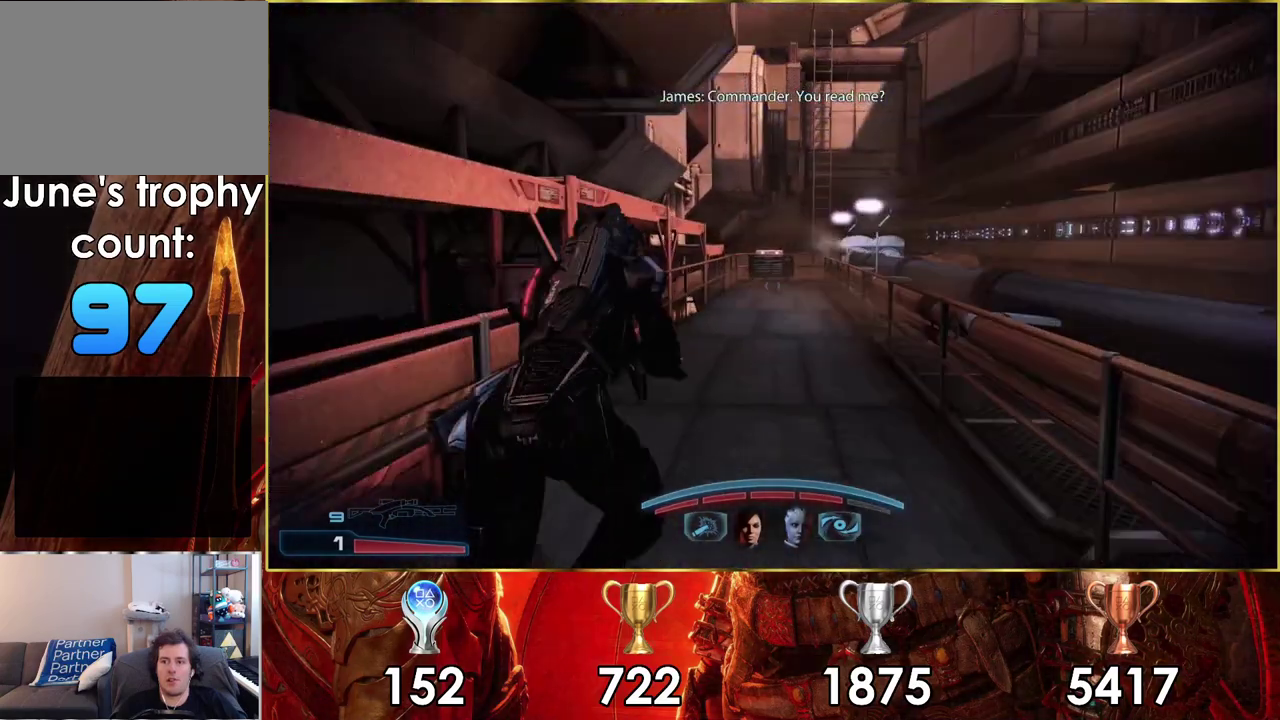
{"dt_ms": 500, "buttons": ["CROSS"], "left_stick": "up", "right_stick": "center", "events": []}
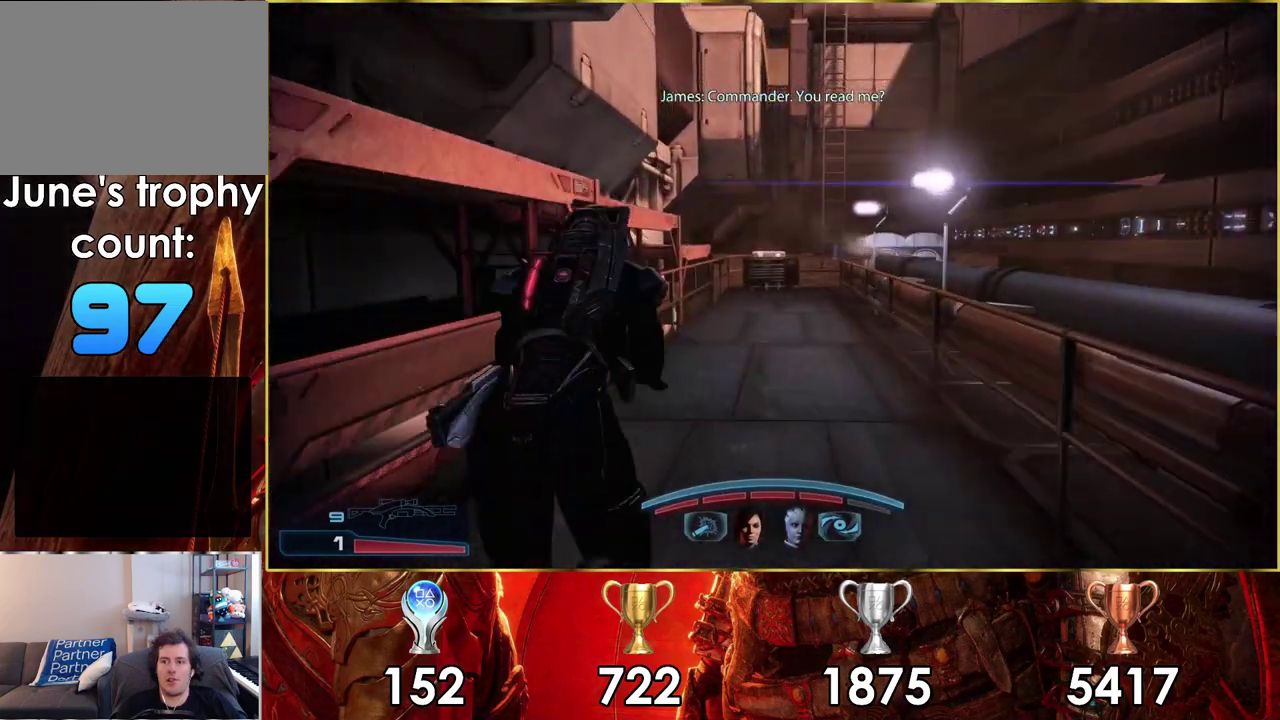
{"dt_ms": 500, "buttons": ["CROSS"], "left_stick": "up", "right_stick": "center", "events": []}
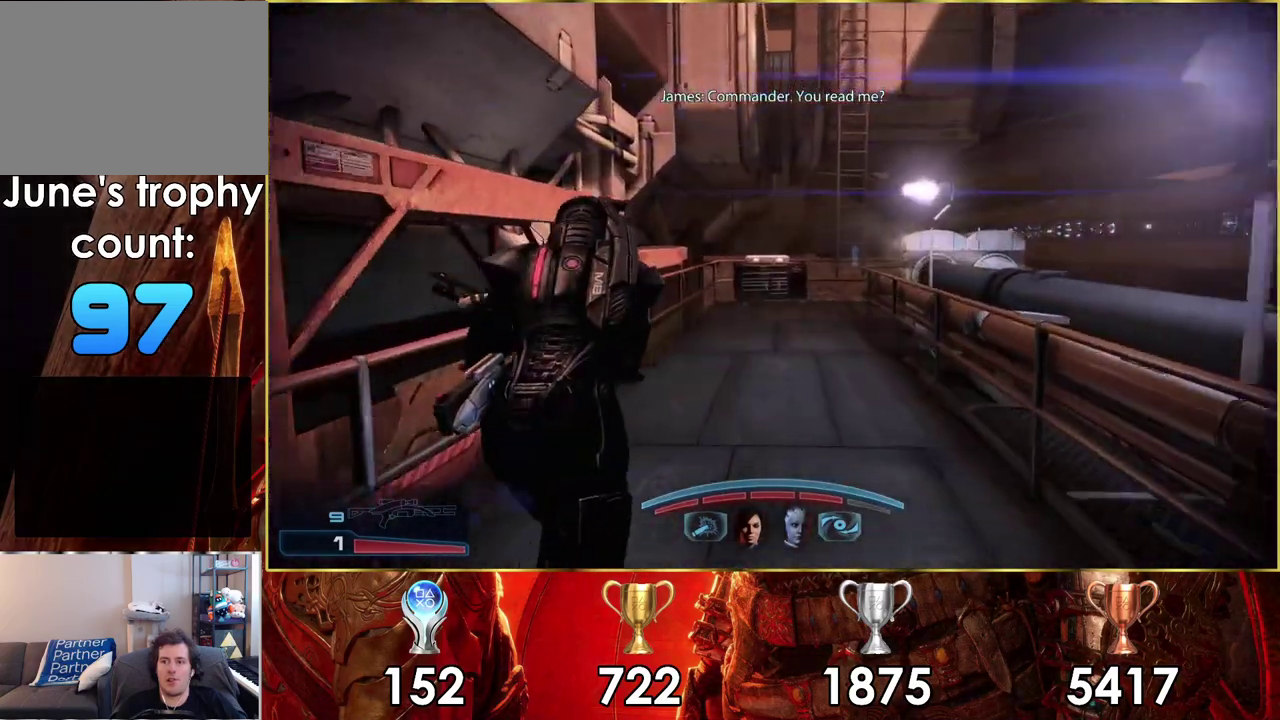
{"dt_ms": 500, "buttons": ["CROSS"], "left_stick": "up", "right_stick": "center", "events": []}
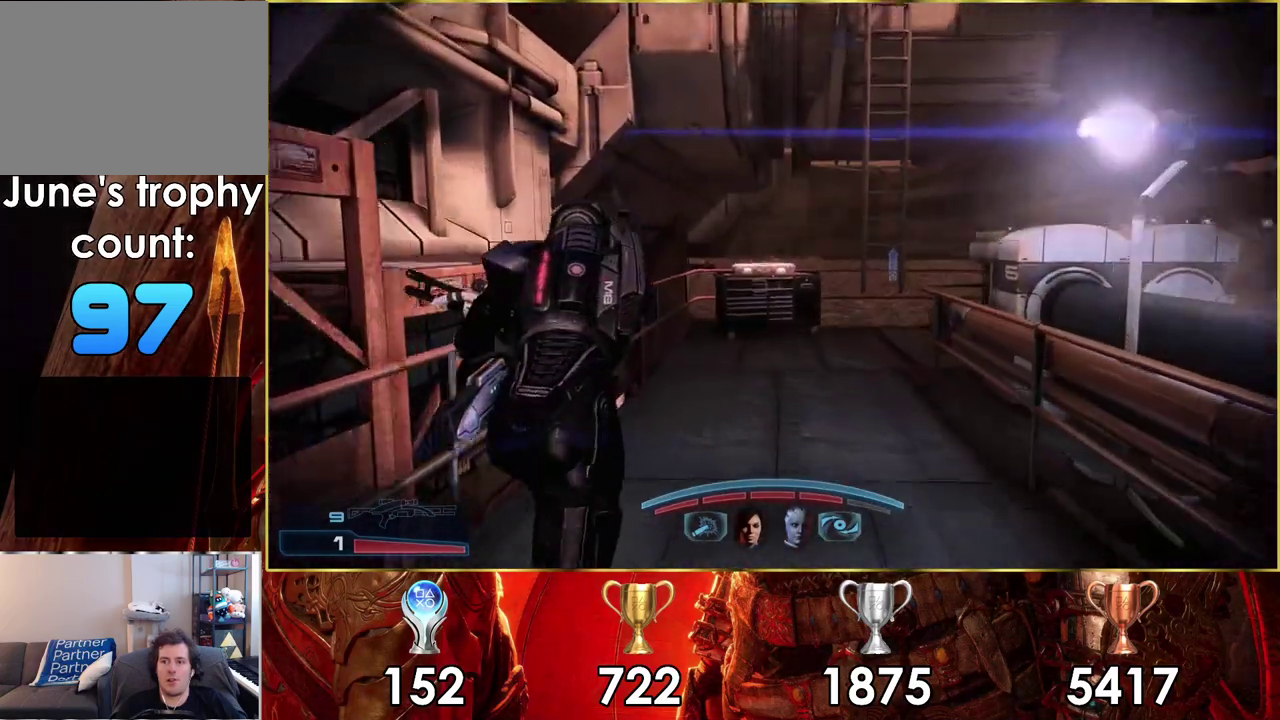
{"dt_ms": 300, "buttons": [], "left_stick": "up", "right_stick": "up-left", "events": [[33, "CROSS", "up"], [300, "right_stick", "up-left"]]}
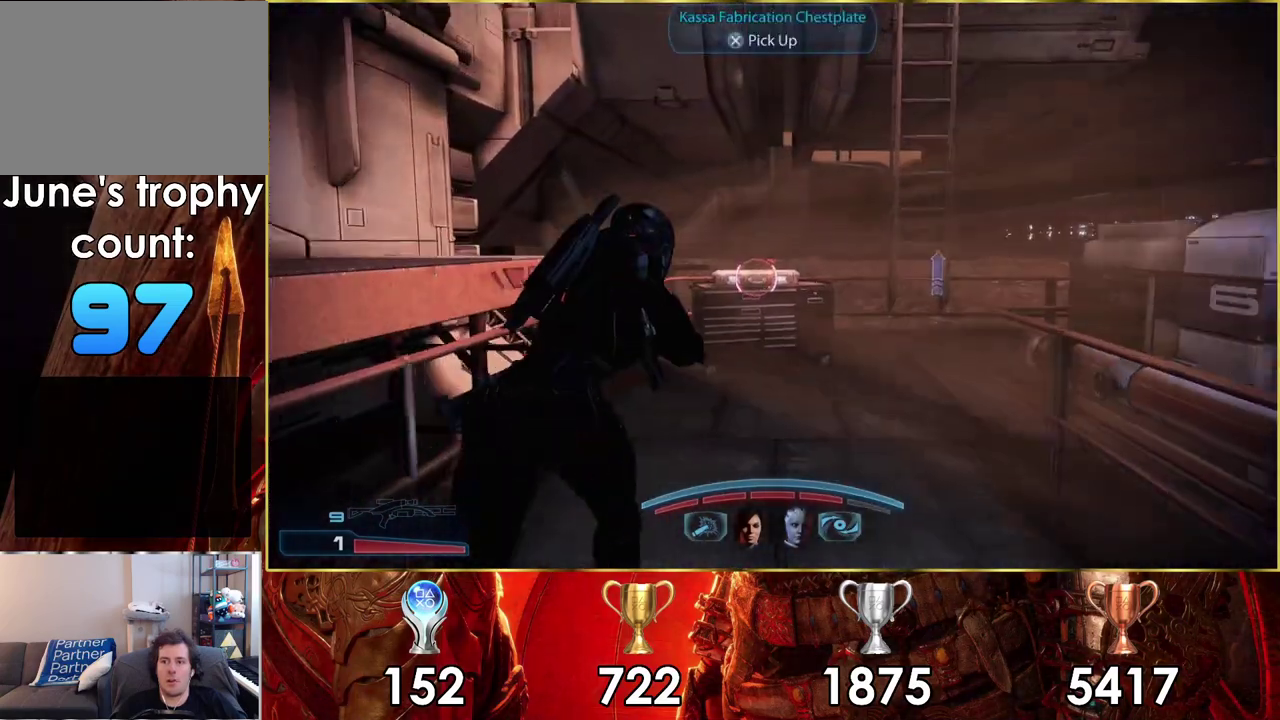
{"dt_ms": 400, "buttons": [], "left_stick": "up", "right_stick": "center", "events": [[200, "right_stick", "up"], [333, "right_stick", "center"]]}